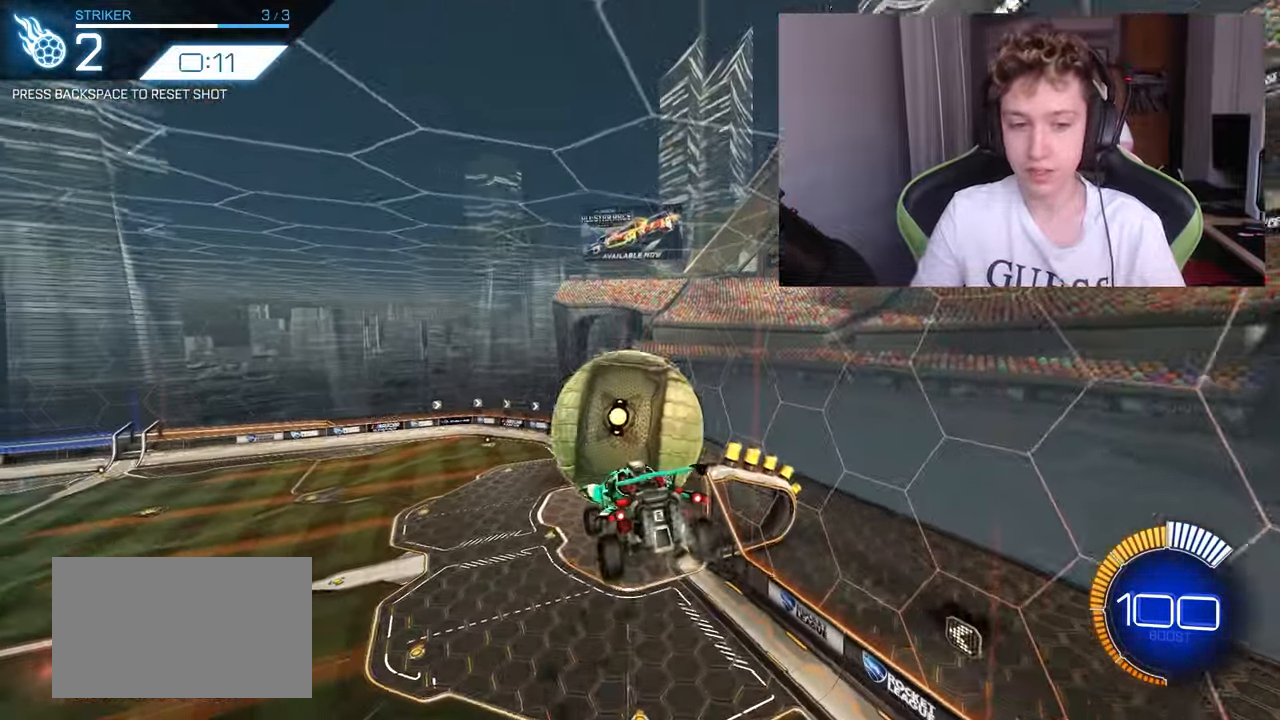
Gameplay with keyboard and mouse; each line is a JSON object with the keys and mouse buttons held at the frame after it. "events" lists presses ("down") and releases ("up") of "1", "2", "3", "4", "5", "a", "alt", "c", "caps_lock", "ctrl", "d", "e", "f", "g", "q", "r", "s", "shift", "space", "t", "tab", "v", "w", "x", "z", "mouse_left", "mouse_wheel" and "mouse_right" between this image and that frame as [ms after this image, input, new state], when the widget could be followed in between. "mouse_left", "mouse_wheel", "mouse_right" = the "left", "wheel", "right" buttons of the "mouse" list. No other keys are recorded. "wheel" means that the mouse wheel is clicked or scrolled. "mouse_move" is the direction in which the mouse moves at that frame (one of eight, or "still"), when it could be read.
{"keys": [], "mouse": [], "mouse_move": "still", "events": [[133, "mouse_left", "up"], [133, "space", "down"], [283, "space", "up"], [333, "d", "up"]]}
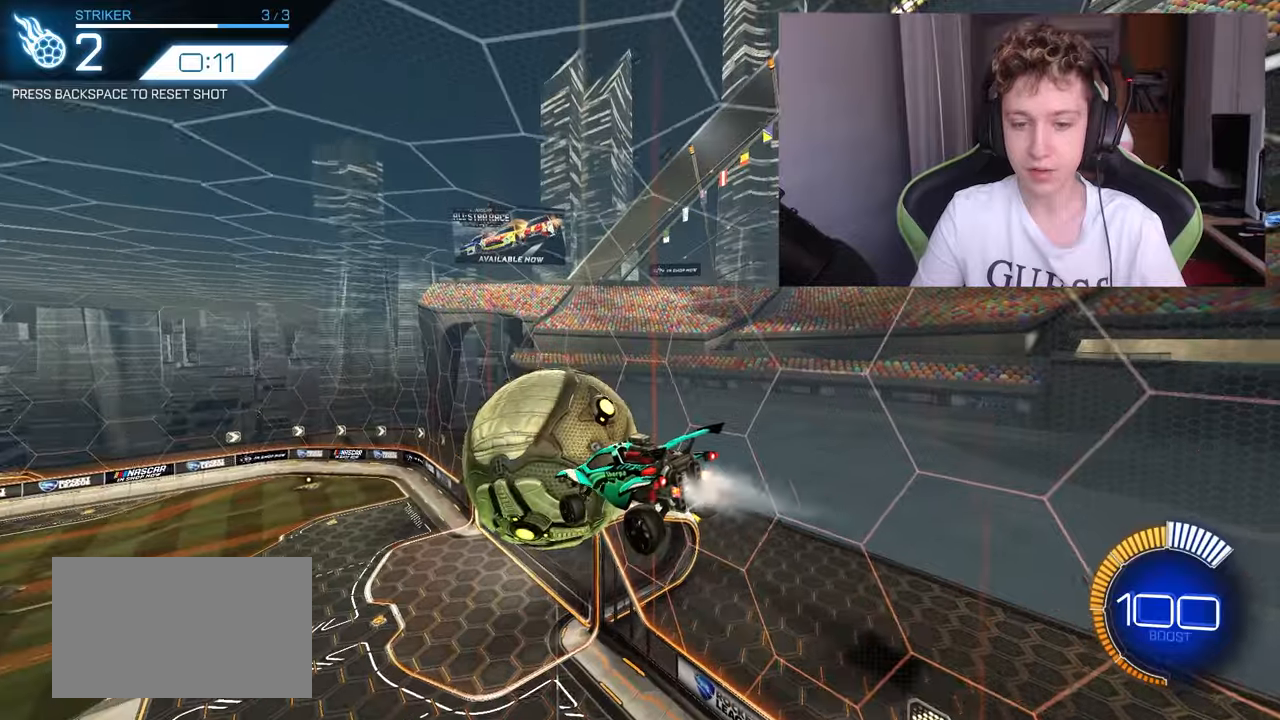
{"keys": [], "mouse": ["left"], "mouse_move": "still", "events": [[17, "mouse_left", "down"], [100, "a", "down"], [200, "w", "down"], [383, "a", "up"], [383, "w", "up"]]}
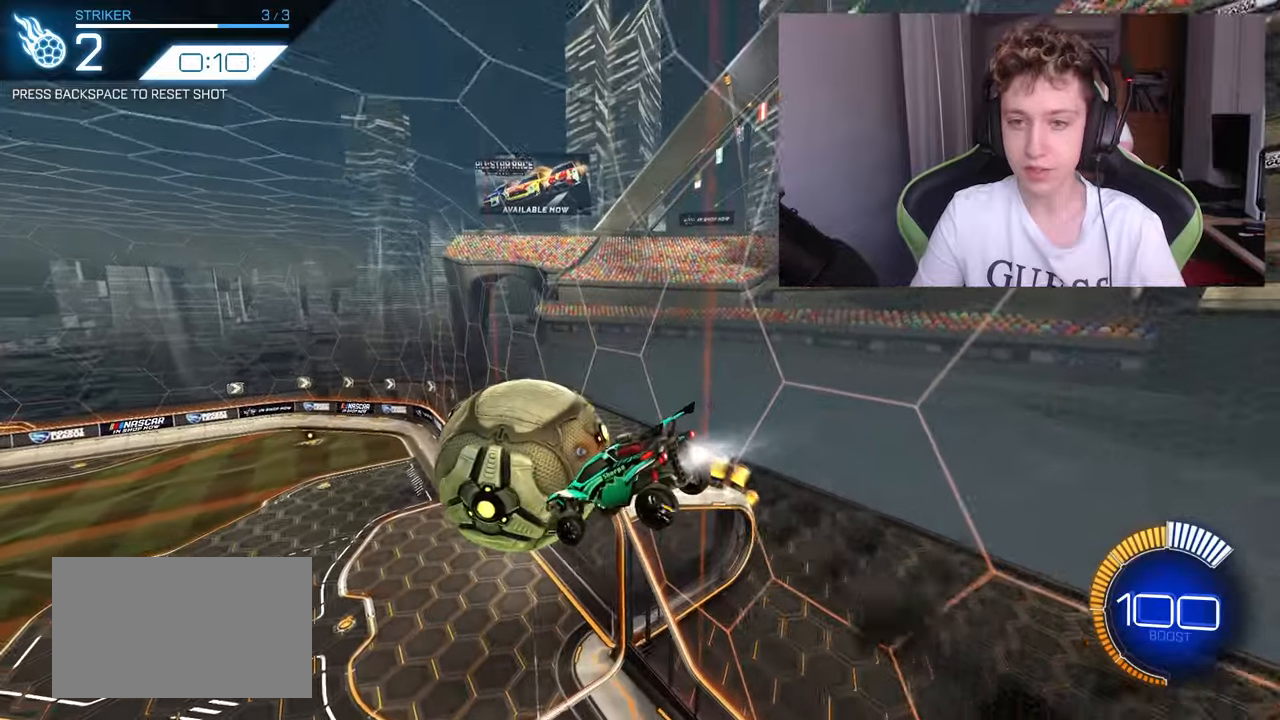
{"keys": ["d"], "mouse": ["left"], "mouse_move": "still", "events": [[33, "a", "down"], [67, "s", "down"], [167, "a", "up"], [167, "d", "down"], [217, "d", "up"], [267, "s", "up"], [400, "d", "down"]]}
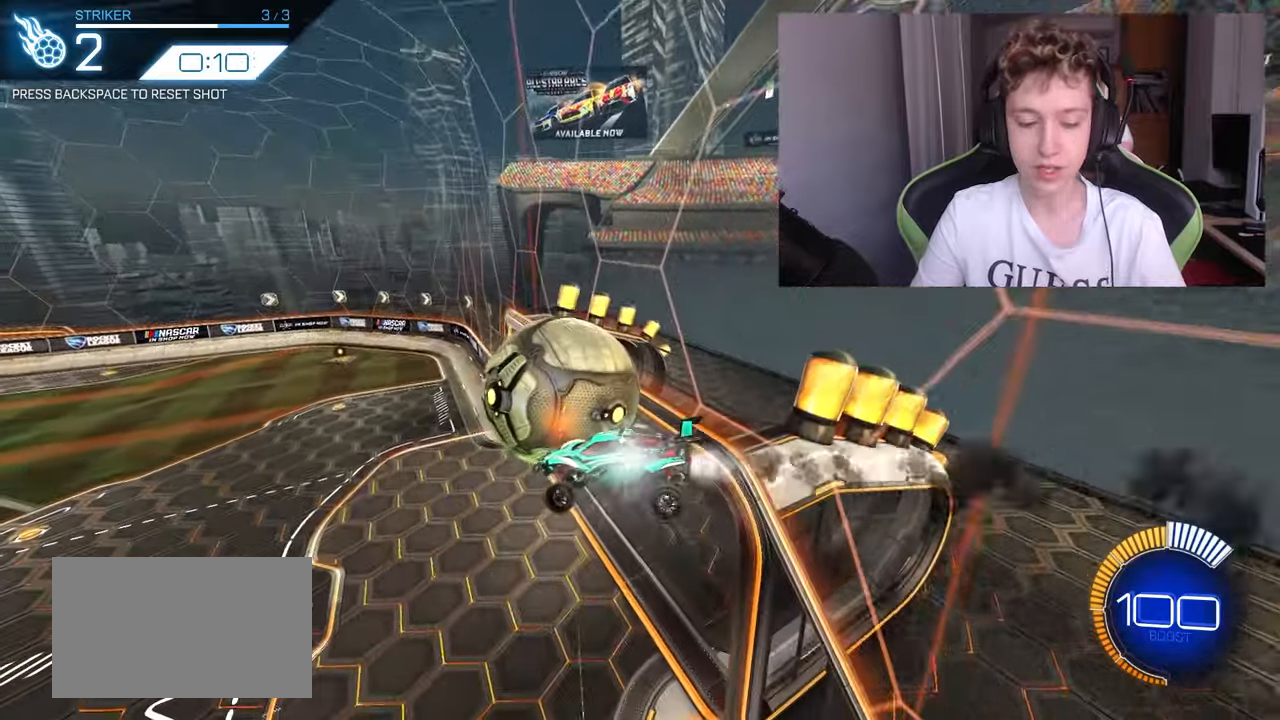
{"keys": [], "mouse": ["left"], "mouse_move": "still", "events": [[433, "d", "up"]]}
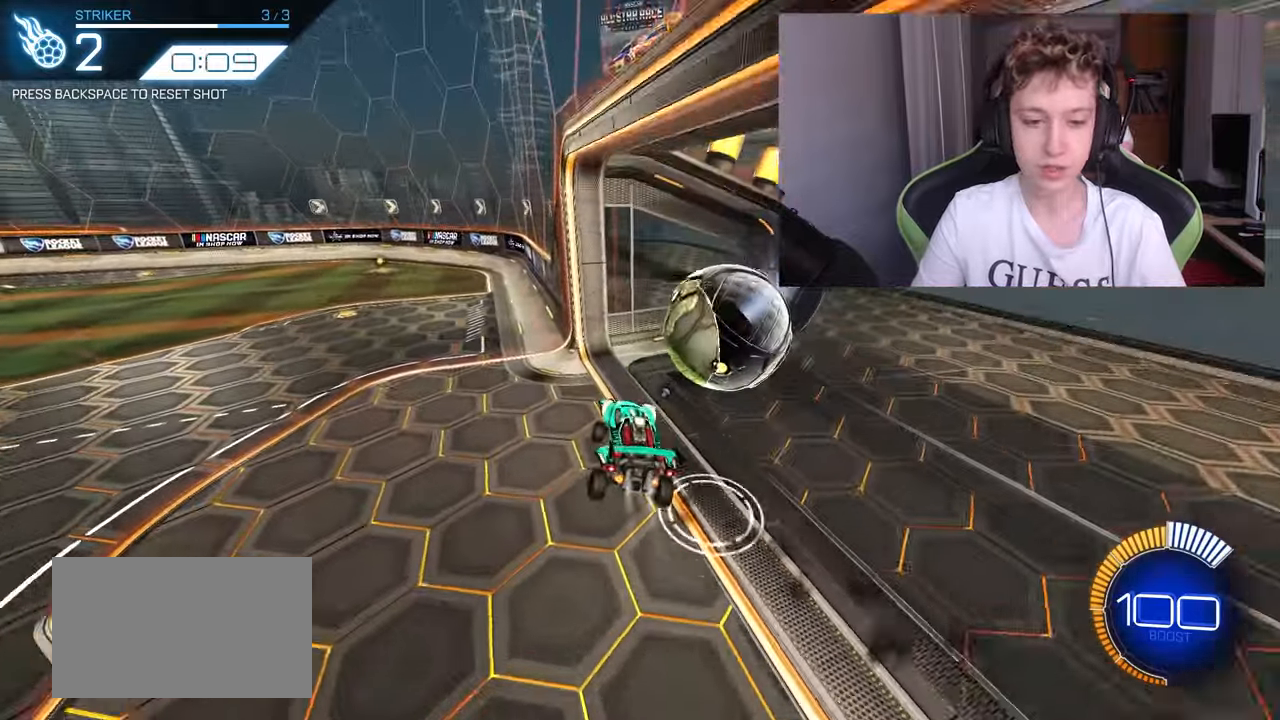
{"keys": [], "mouse": [], "mouse_move": "still", "events": [[33, "a", "down"], [117, "mouse_left", "up"], [167, "space", "down"], [267, "a", "up"], [267, "space", "up"], [267, "w", "down"], [483, "w", "up"]]}
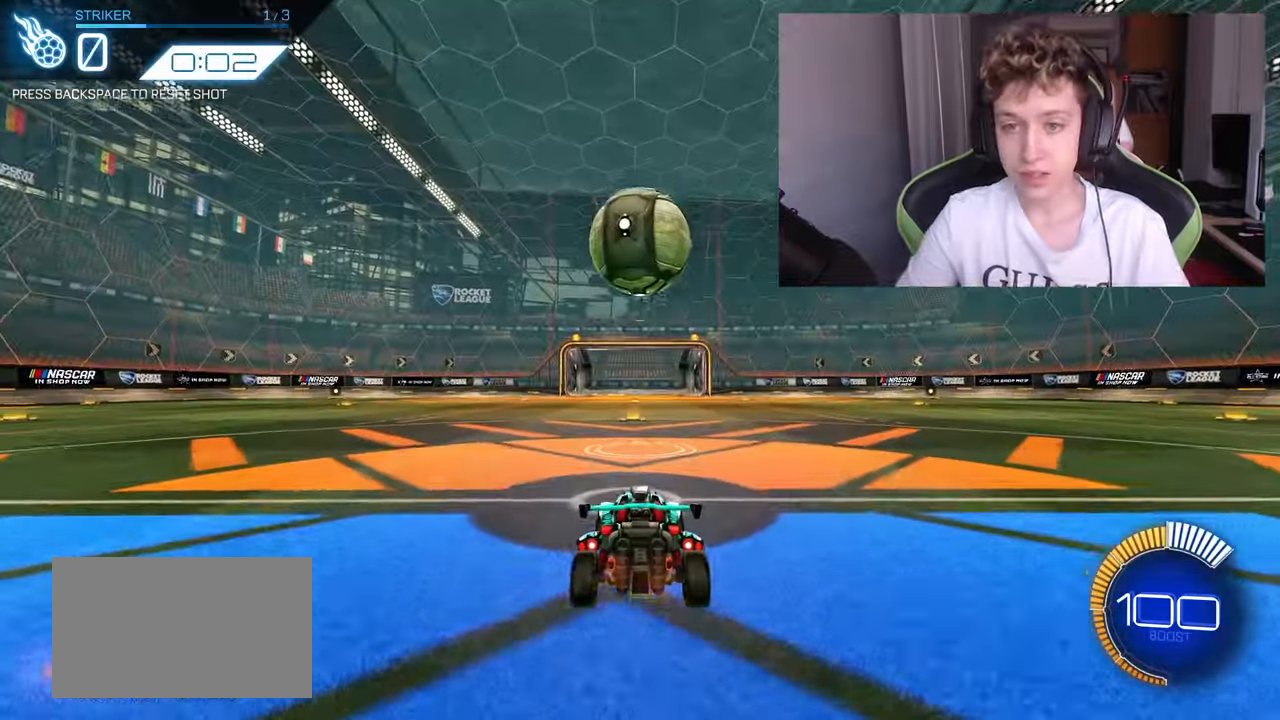
{"keys": [], "mouse": ["left"], "mouse_move": "down-left", "events": [[233, "w", "down"], [500, "mouse_left", "down"], [500, "w", "up"]]}
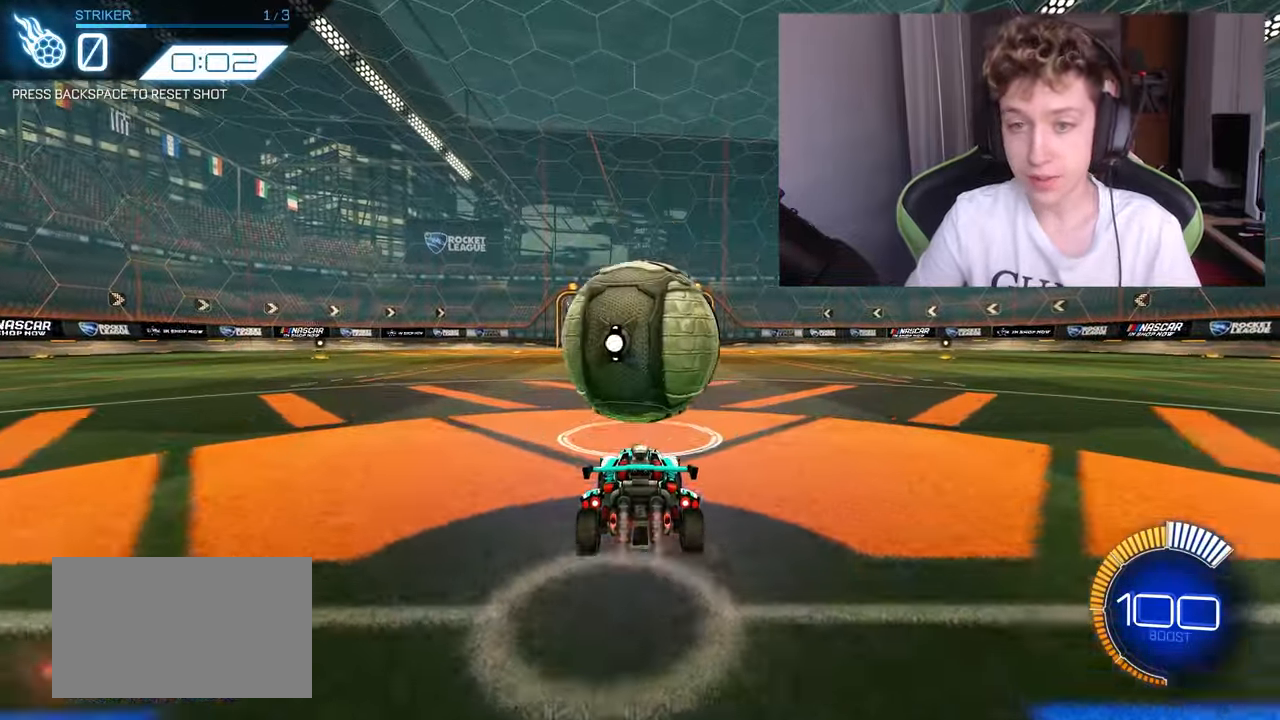
{"keys": [], "mouse": ["left"], "mouse_move": "still", "events": [[50, "mouse_right", "down"], [100, "s", "down"], [150, "mouse_left", "up"], [200, "mouse_right", "up"], [200, "s", "up"], [233, "mouse_right", "down"], [333, "mouse_left", "down"], [333, "s", "down"], [433, "mouse_right", "up"], [483, "s", "up"]]}
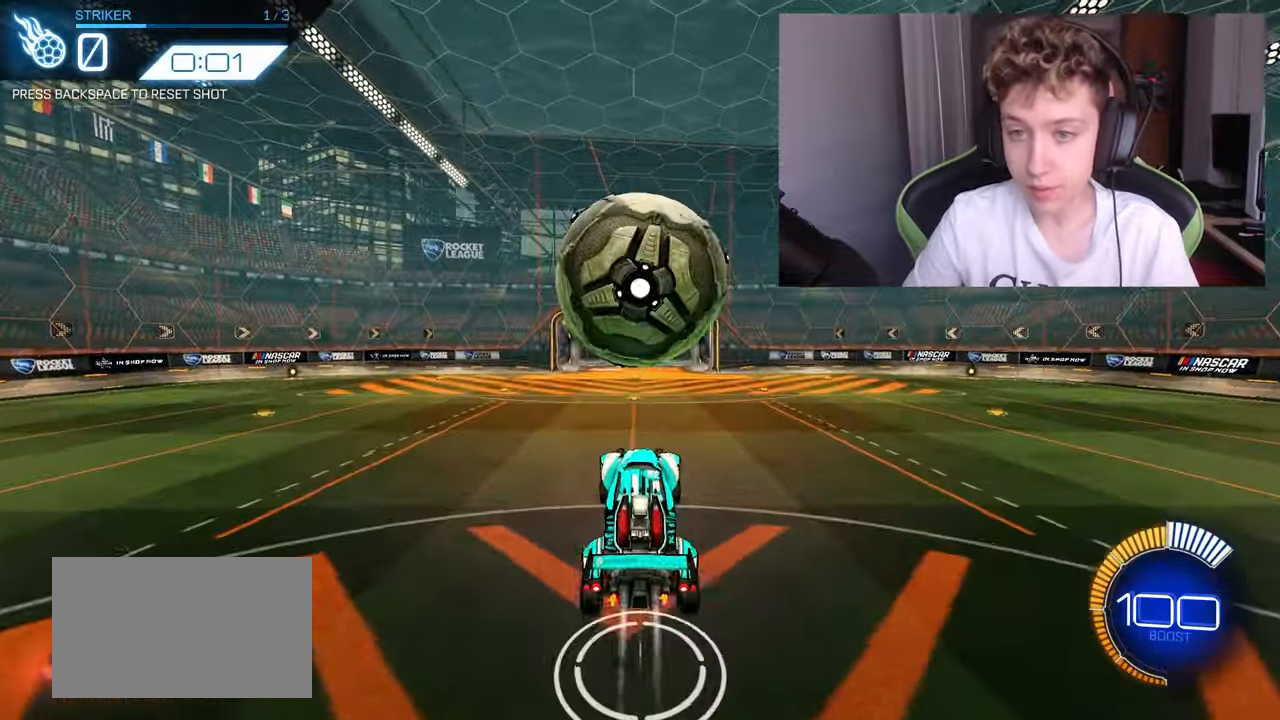
{"keys": ["space"], "mouse": [], "mouse_move": "still", "events": [[83, "s", "down"], [167, "mouse_left", "up"], [167, "s", "up"], [250, "mouse_left", "down"], [350, "space", "down"], [400, "w", "down"], [450, "mouse_left", "up"], [483, "w", "up"]]}
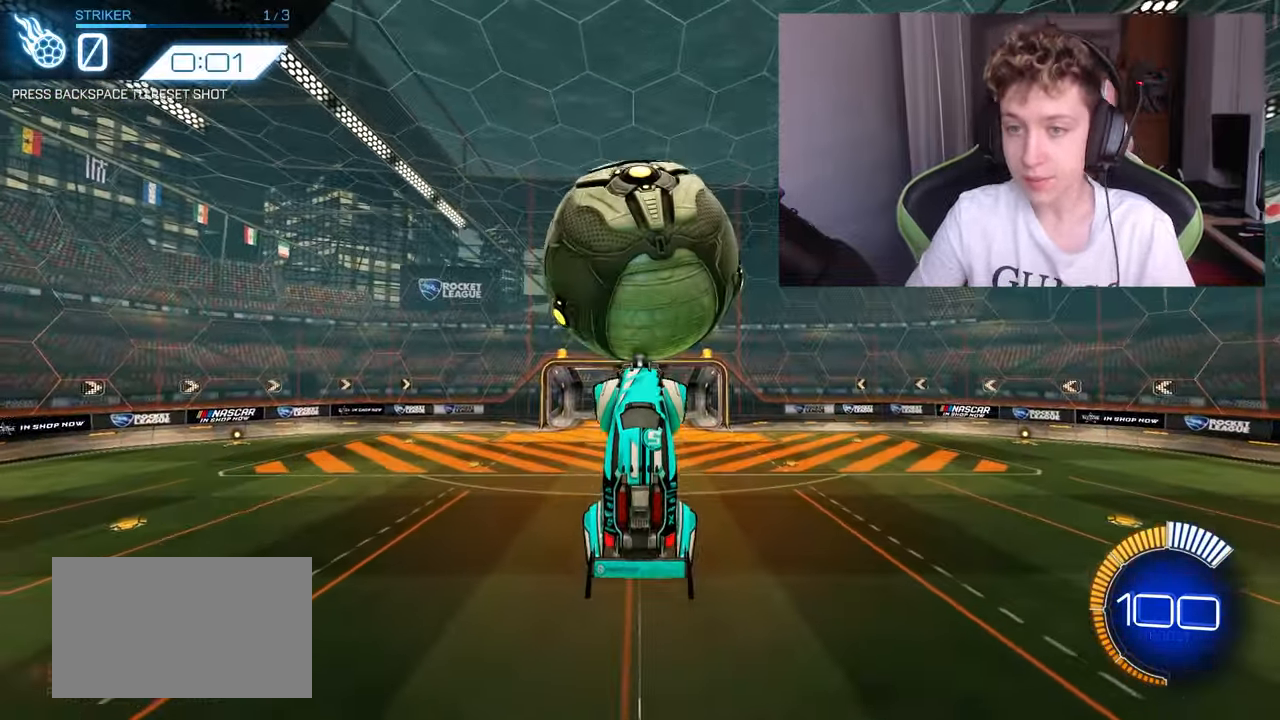
{"keys": [], "mouse": ["left"], "mouse_move": "still", "events": [[33, "space", "up"], [133, "mouse_left", "down"], [317, "mouse_left", "up"], [450, "mouse_left", "down"]]}
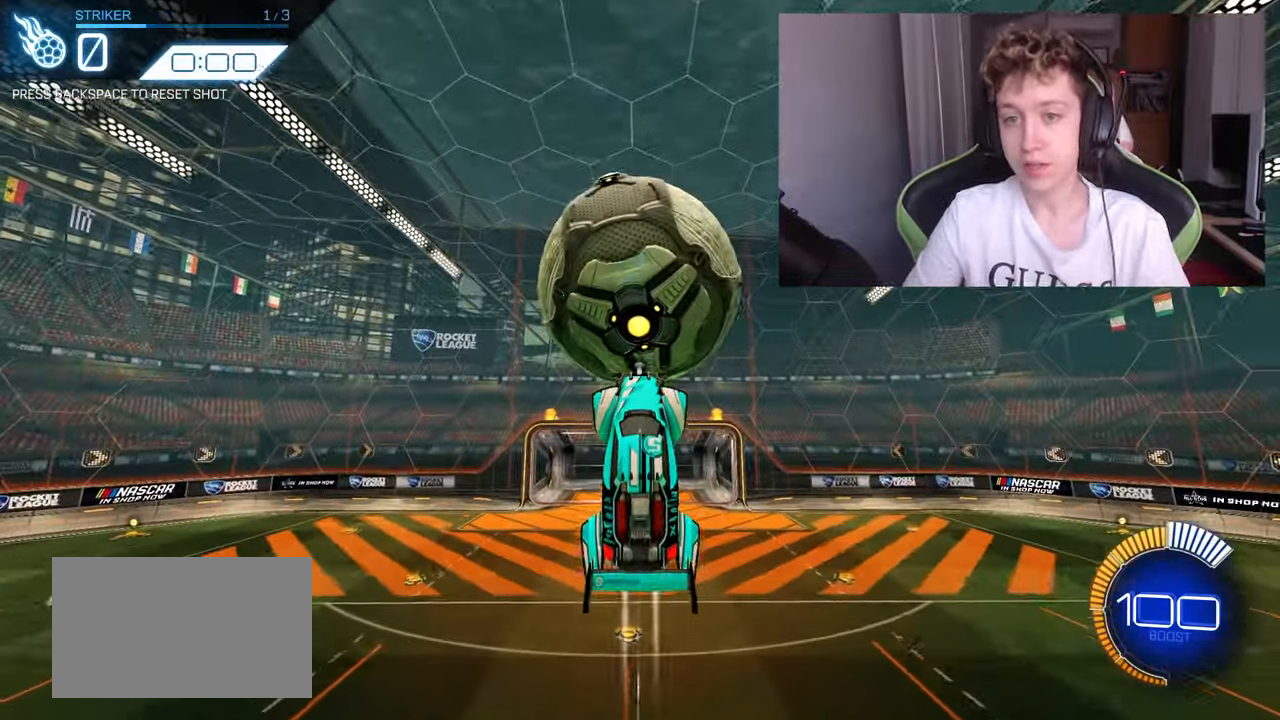
{"keys": ["w"], "mouse": ["left"], "mouse_move": "still", "events": [[50, "w", "down"], [100, "mouse_left", "up"], [200, "w", "up"], [433, "mouse_left", "down"], [433, "w", "down"]]}
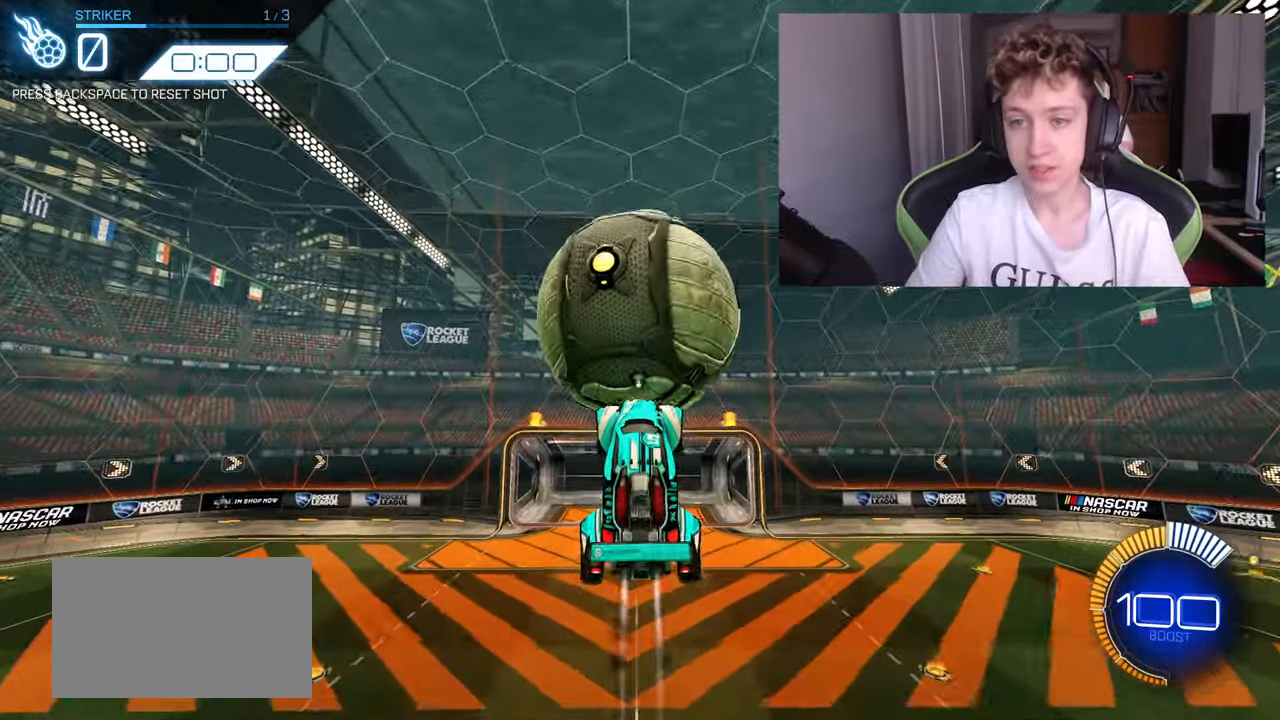
{"keys": ["s"], "mouse": [], "mouse_move": "still", "events": [[67, "w", "up"], [350, "mouse_left", "up"], [484, "s", "down"]]}
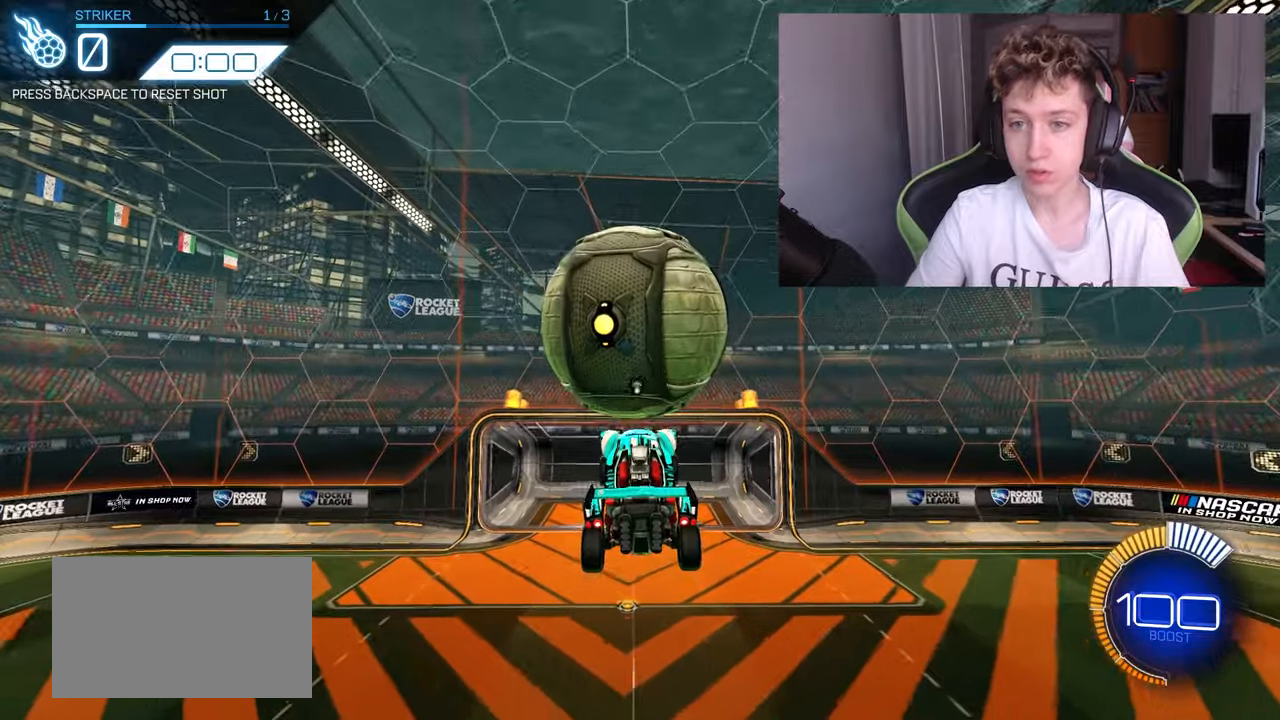
{"keys": [], "mouse": ["left"], "mouse_move": "still", "events": [[134, "mouse_left", "down"], [134, "s", "up"], [234, "mouse_left", "up"], [317, "mouse_left", "down"]]}
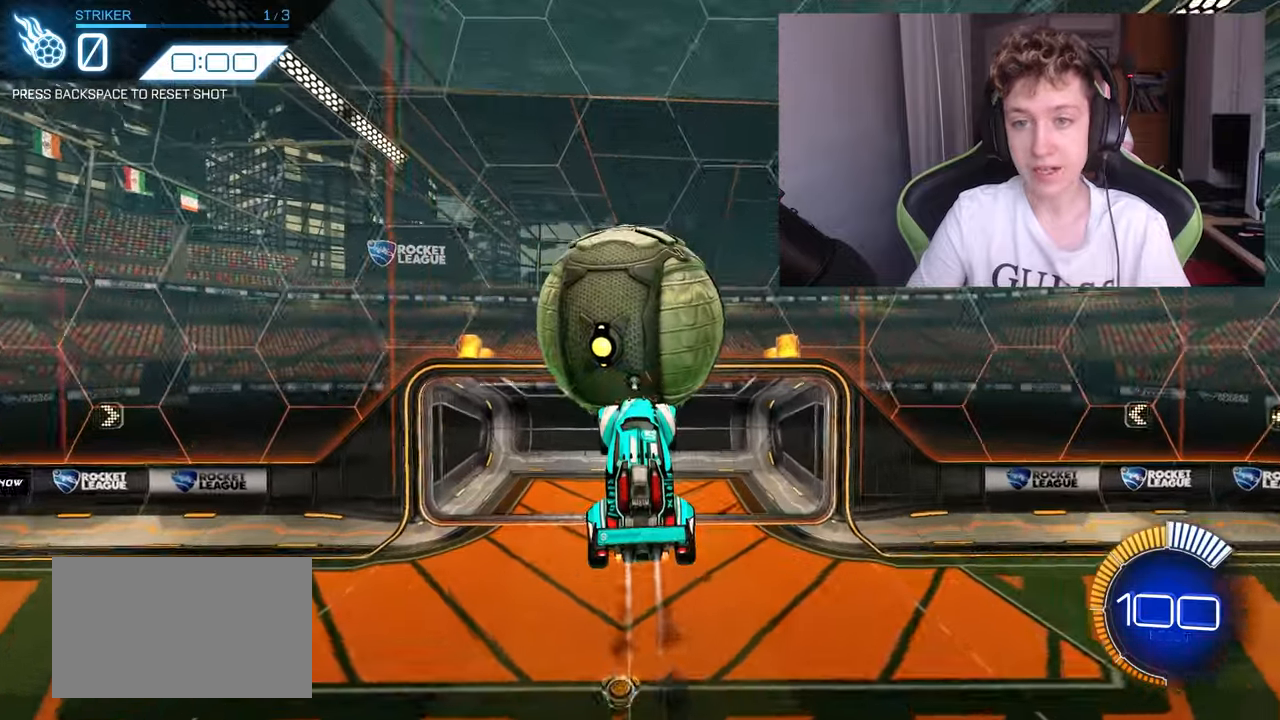
{"keys": [], "mouse": ["left"], "mouse_move": "still", "events": [[50, "w", "down"], [150, "mouse_left", "up"], [200, "mouse_left", "down"], [300, "w", "up"]]}
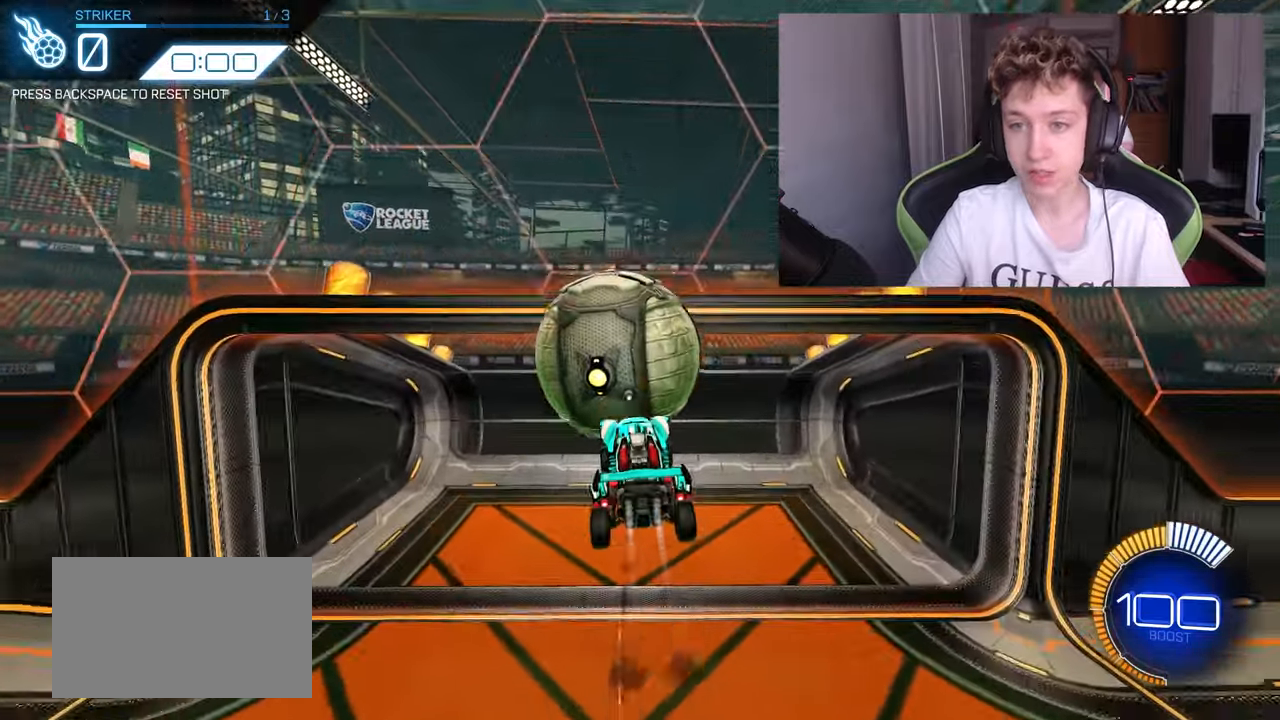
{"keys": [], "mouse": [], "mouse_move": "still", "events": [[500, "mouse_left", "up"]]}
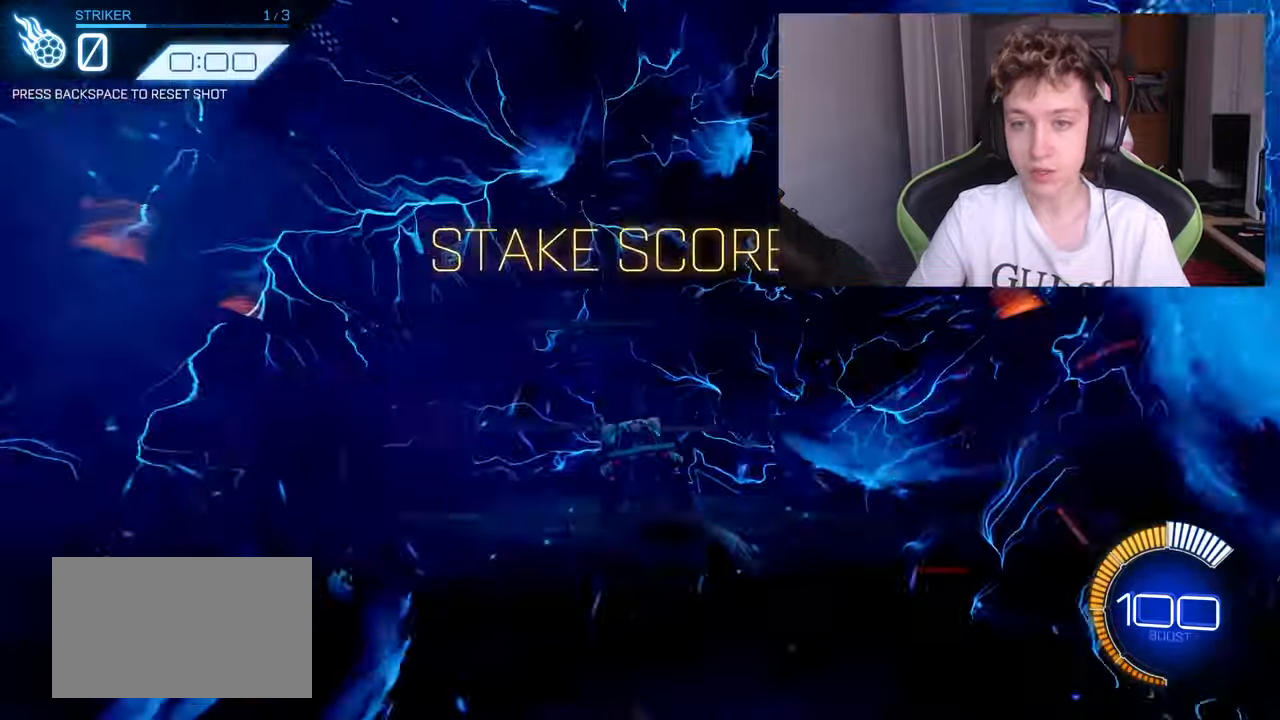
{"keys": ["s"], "mouse": ["left"], "mouse_move": "still", "events": [[50, "space", "down"], [217, "s", "down"], [267, "space", "up"], [317, "a", "down"], [417, "a", "up"], [500, "mouse_left", "down"]]}
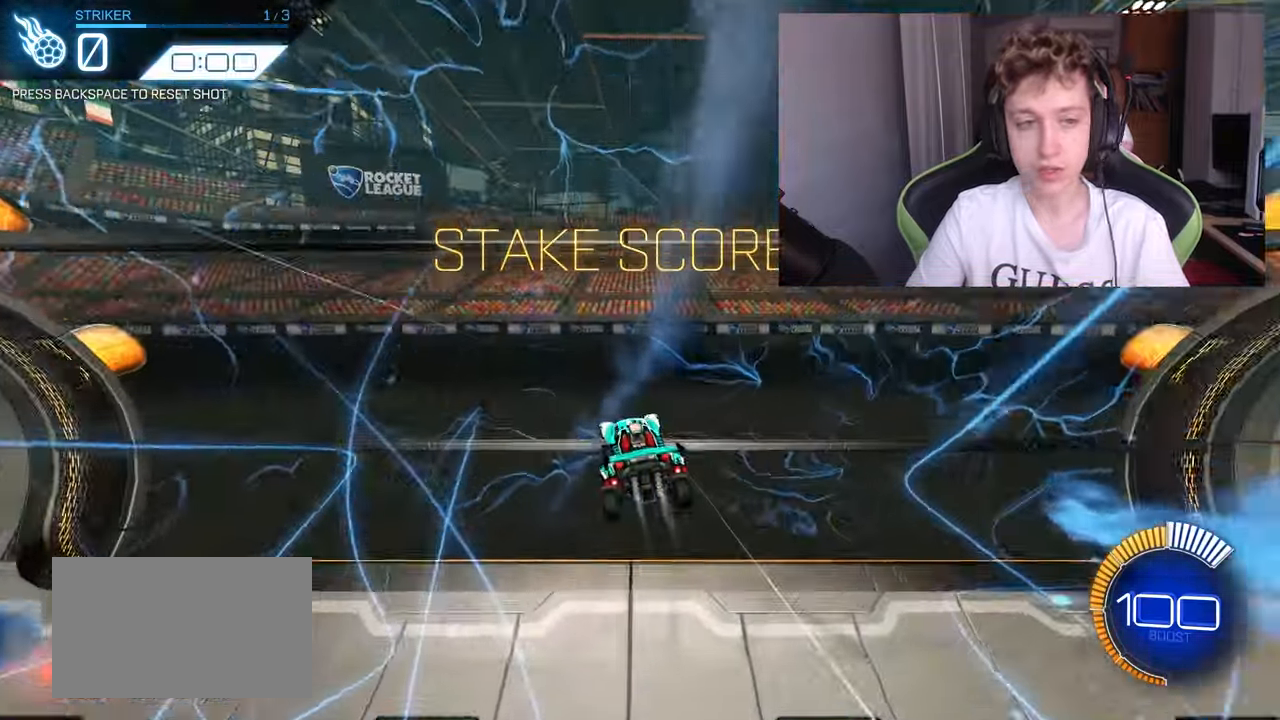
{"keys": [], "mouse": ["left"], "mouse_move": "still", "events": [[150, "a", "down"], [200, "a", "up"], [284, "s", "up"]]}
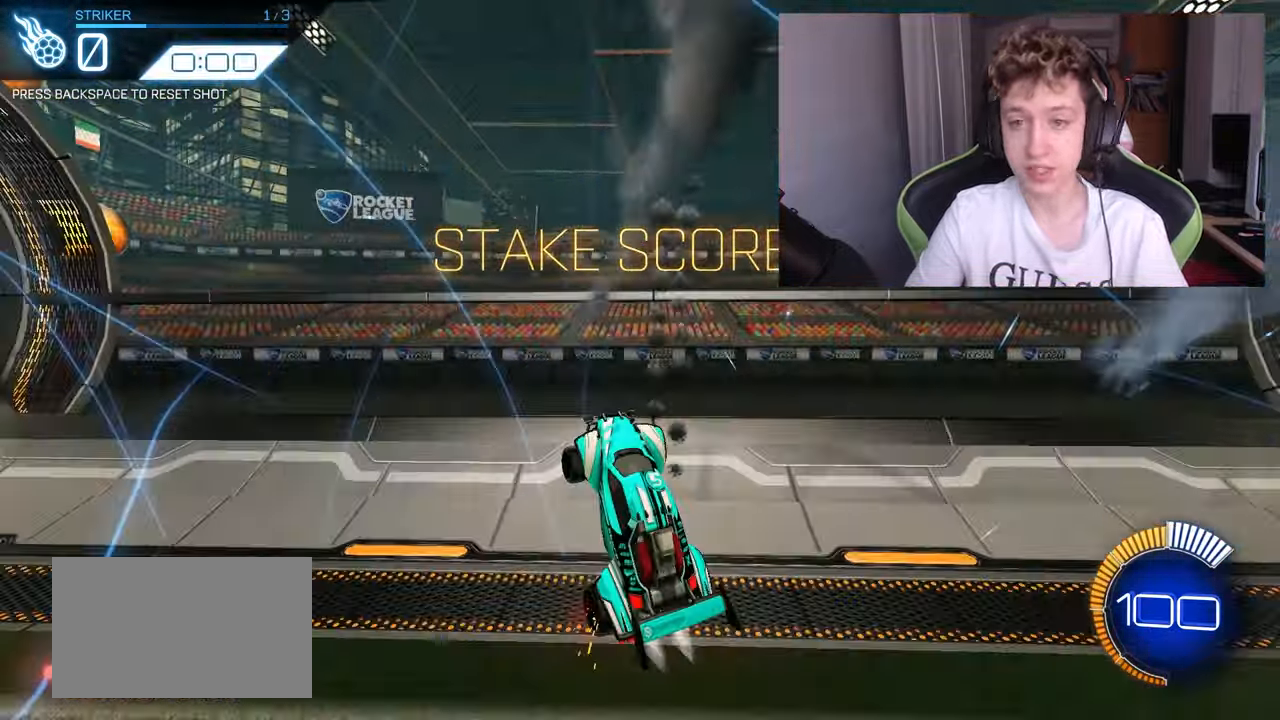
{"keys": [], "mouse": ["left"], "mouse_move": "still", "events": [[117, "s", "down"], [167, "a", "down"], [217, "s", "up"], [250, "mouse_left", "up"], [350, "w", "down"], [400, "mouse_left", "down"], [484, "a", "up"], [484, "w", "up"]]}
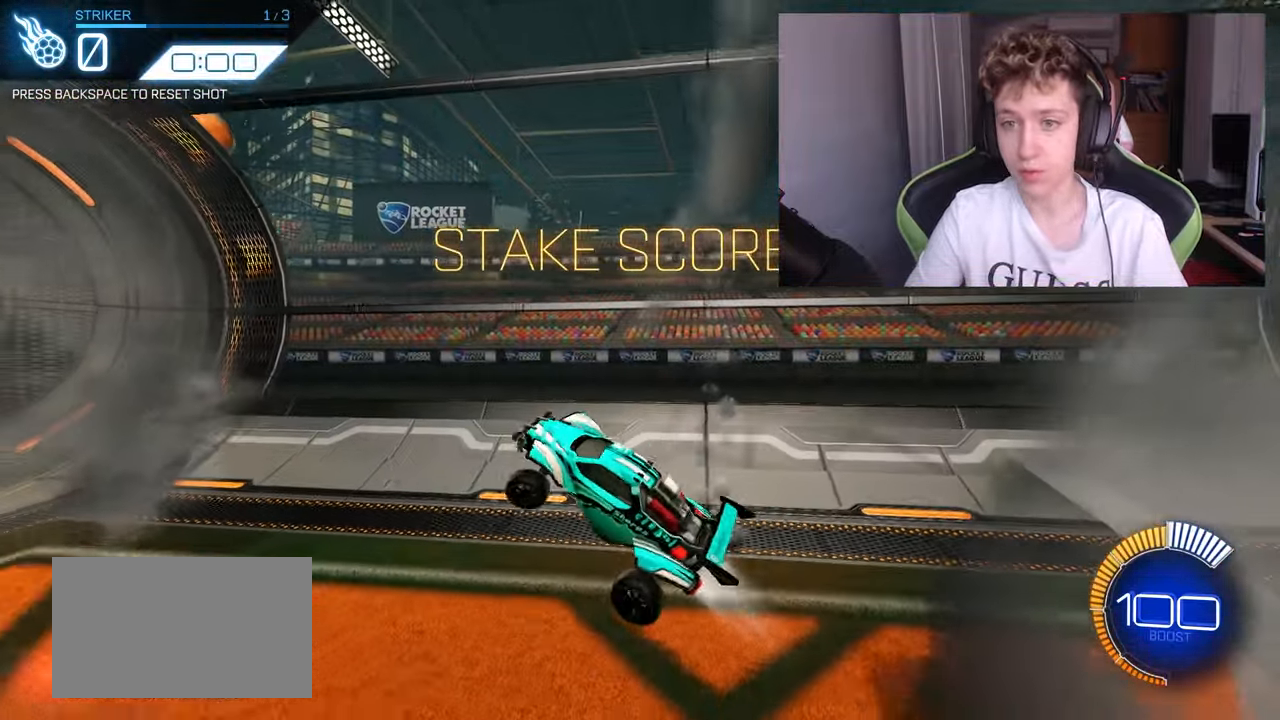
{"keys": ["a", "shift"], "mouse": ["left"], "mouse_move": "still", "events": [[34, "d", "down"], [34, "shift", "down"], [84, "w", "down"], [217, "shift", "up"], [217, "w", "up"], [267, "d", "up"], [317, "s", "down"], [367, "a", "down"], [467, "s", "up"], [467, "shift", "down"]]}
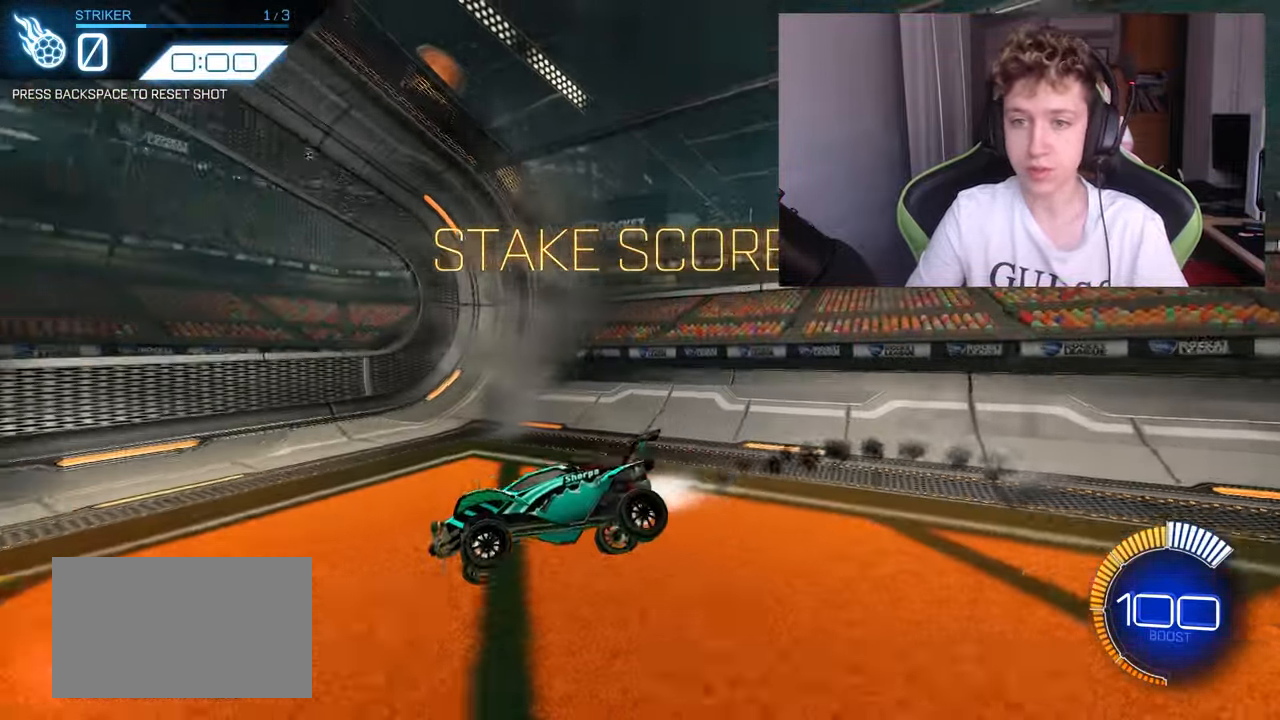
{"keys": ["a", "s", "shift"], "mouse": ["left", "right"], "mouse_move": "down-left", "events": [[50, "shift", "up"], [100, "a", "up"], [150, "d", "down"], [234, "a", "down"], [234, "mouse_right", "down"], [234, "w", "down"], [284, "d", "up"], [284, "mouse_right", "up"], [284, "shift", "down"], [384, "mouse_right", "down"], [434, "s", "down"], [434, "w", "up"]]}
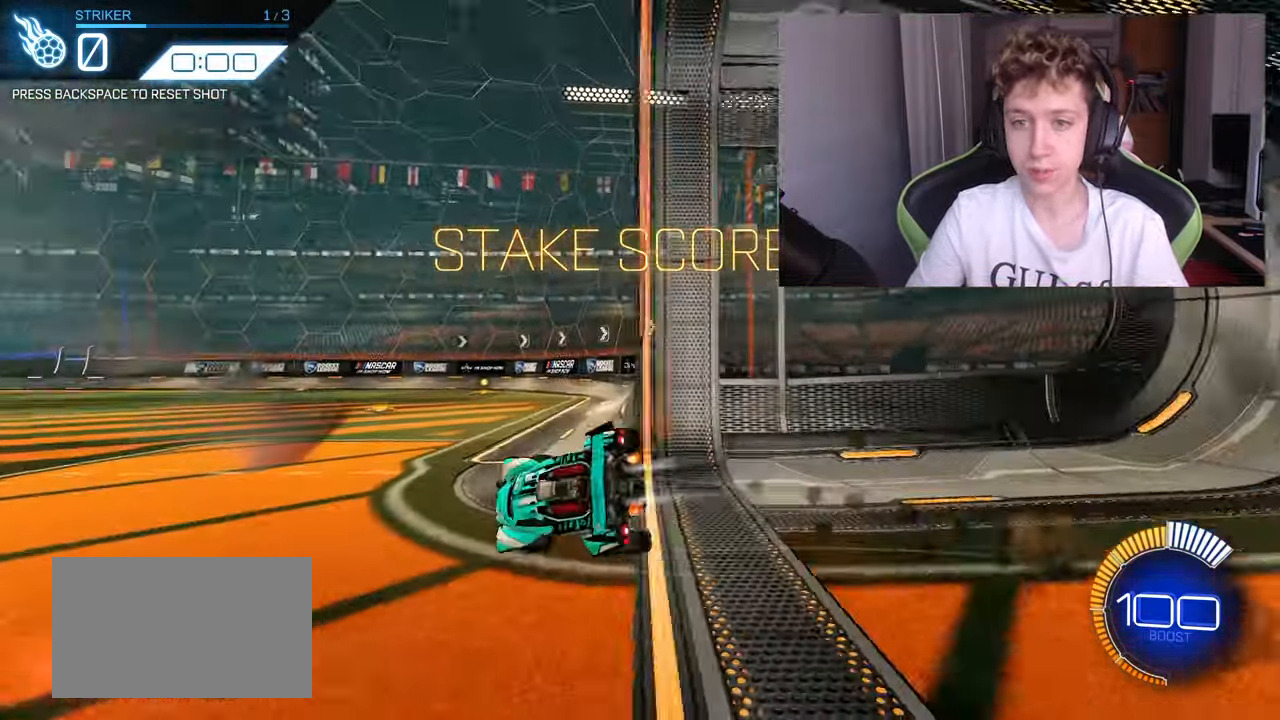
{"keys": ["a", "s", "shift"], "mouse": ["left"], "mouse_move": "still", "events": [[67, "mouse_right", "up"], [250, "s", "up"], [350, "s", "down"]]}
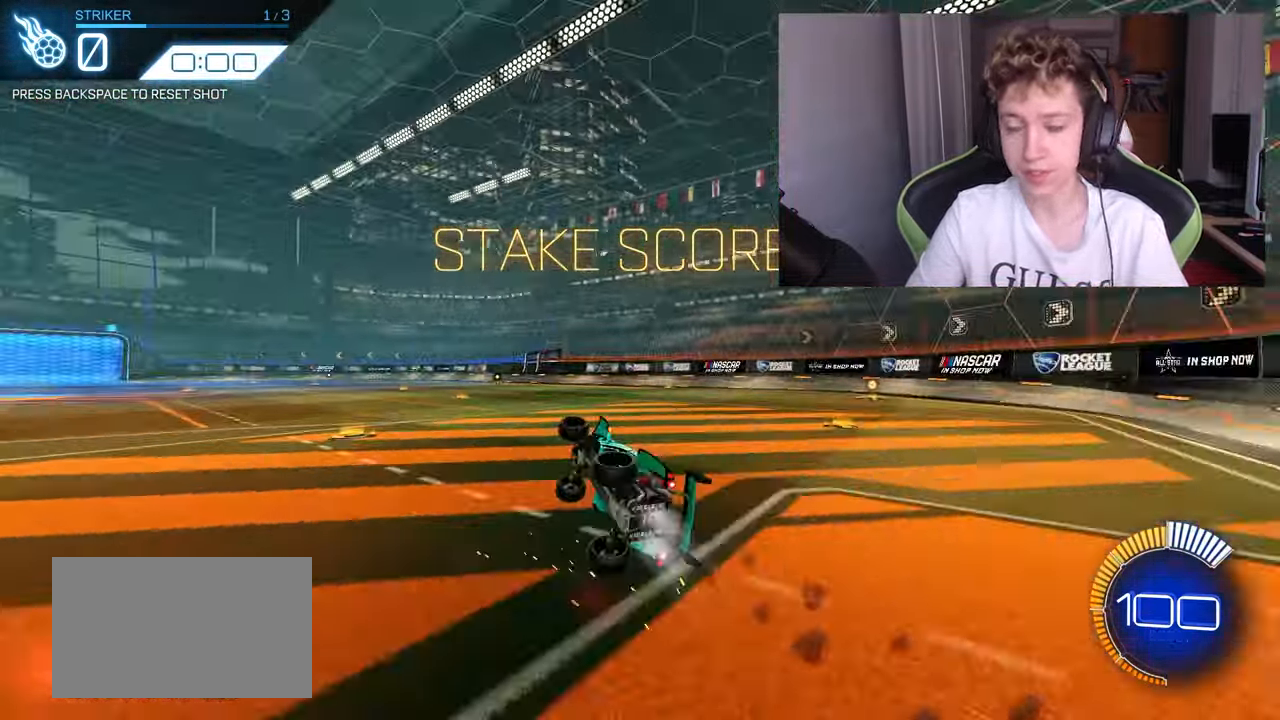
{"keys": [], "mouse": [], "mouse_move": "still", "events": [[34, "mouse_left", "up"], [84, "a", "up"], [84, "s", "up"], [84, "shift", "up"]]}
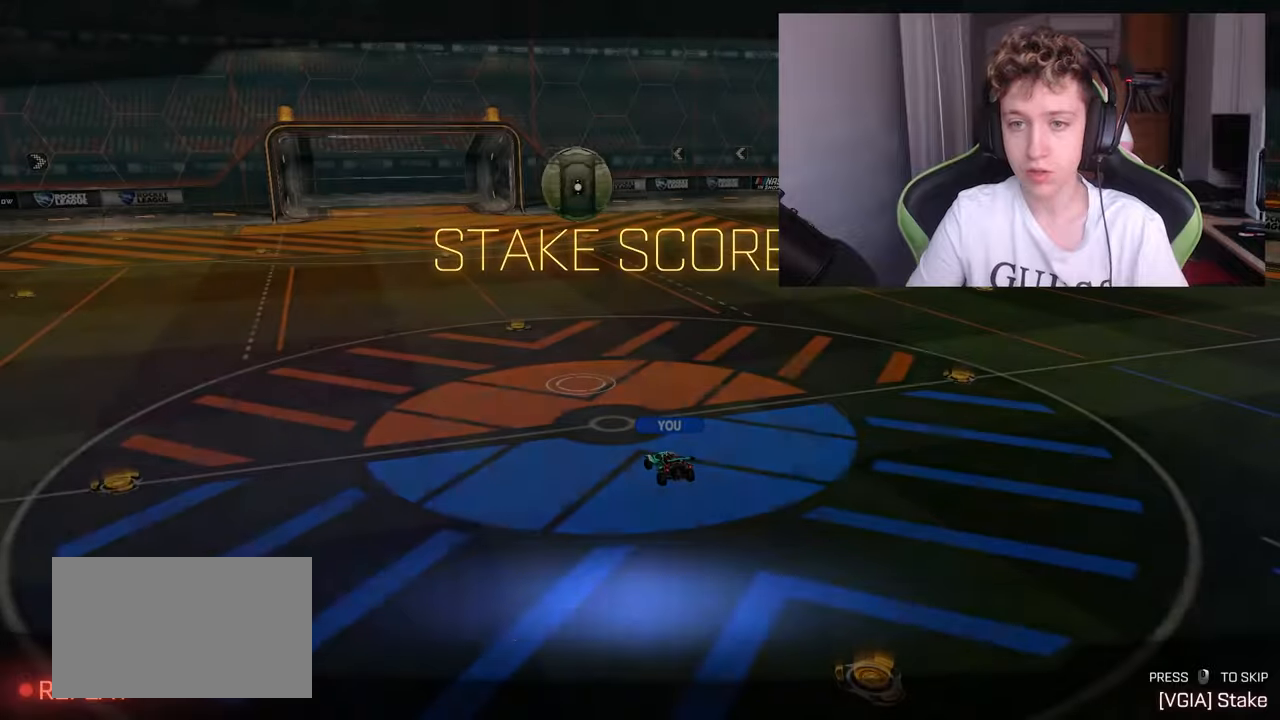
{"keys": [], "mouse": [], "mouse_move": "still", "events": []}
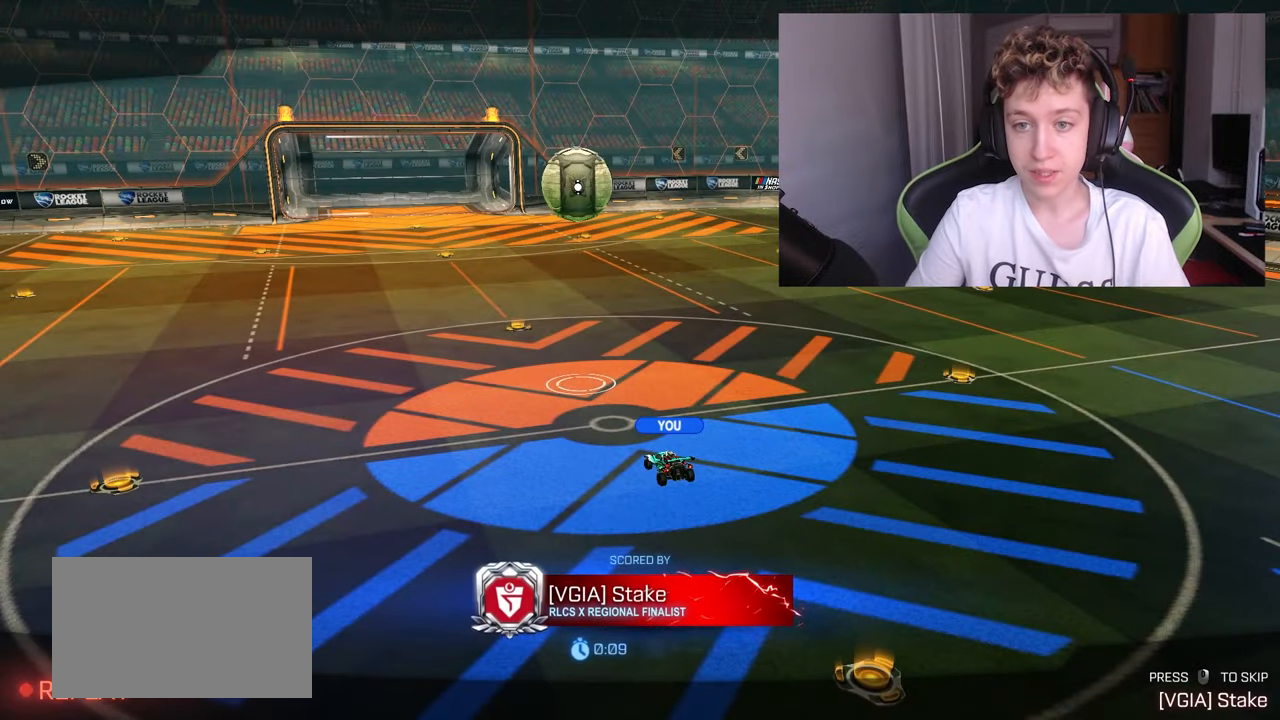
{"keys": [], "mouse": [], "mouse_move": "still", "events": []}
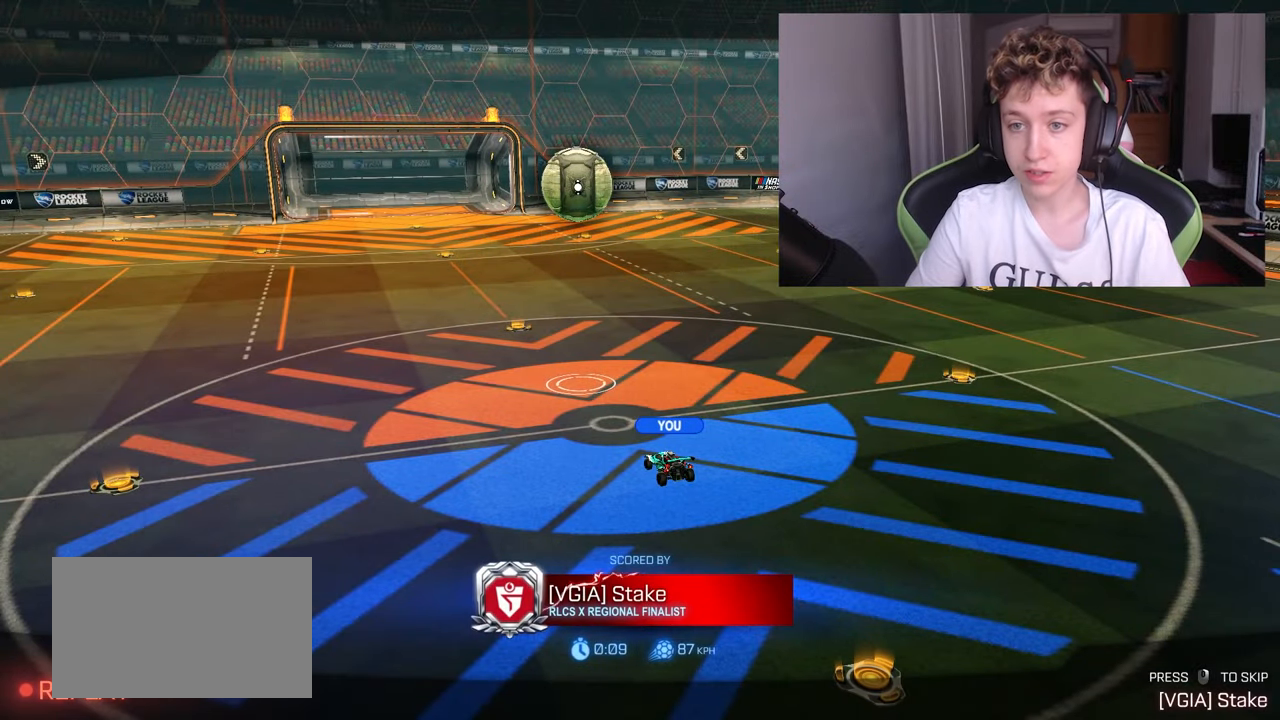
{"keys": [], "mouse": [], "mouse_move": "still", "events": []}
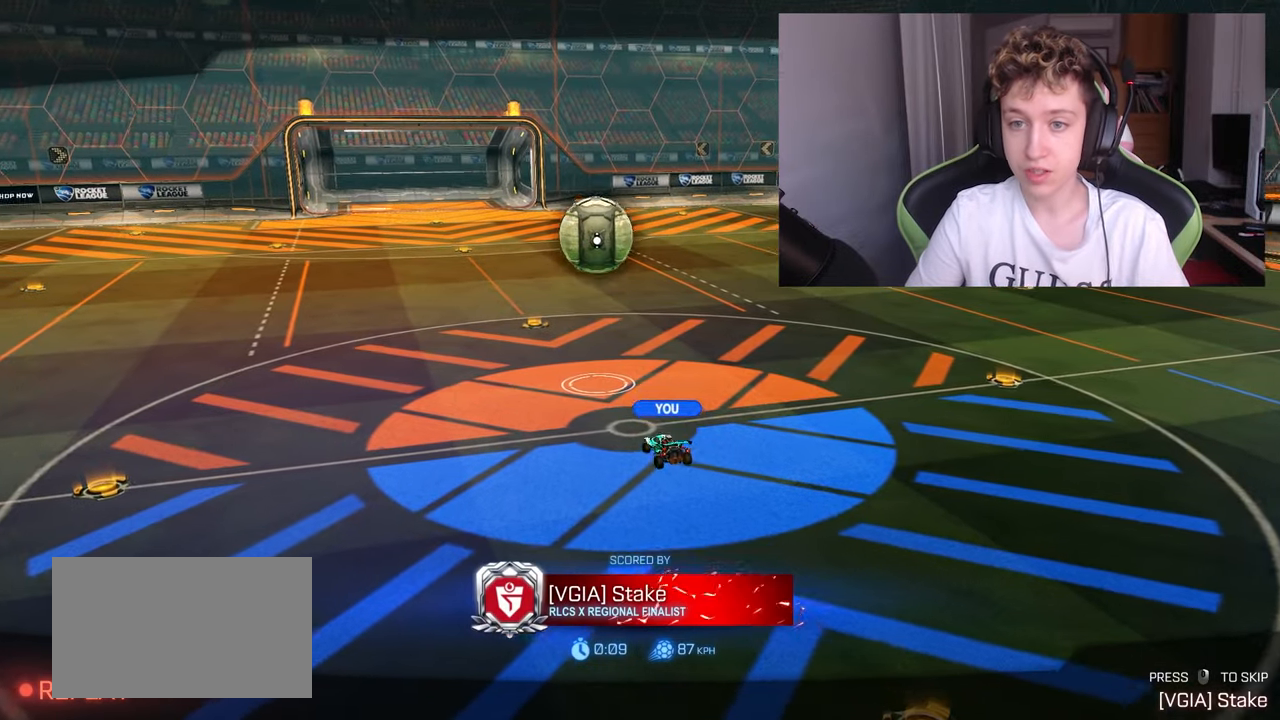
{"keys": [], "mouse": [], "mouse_move": "still", "events": []}
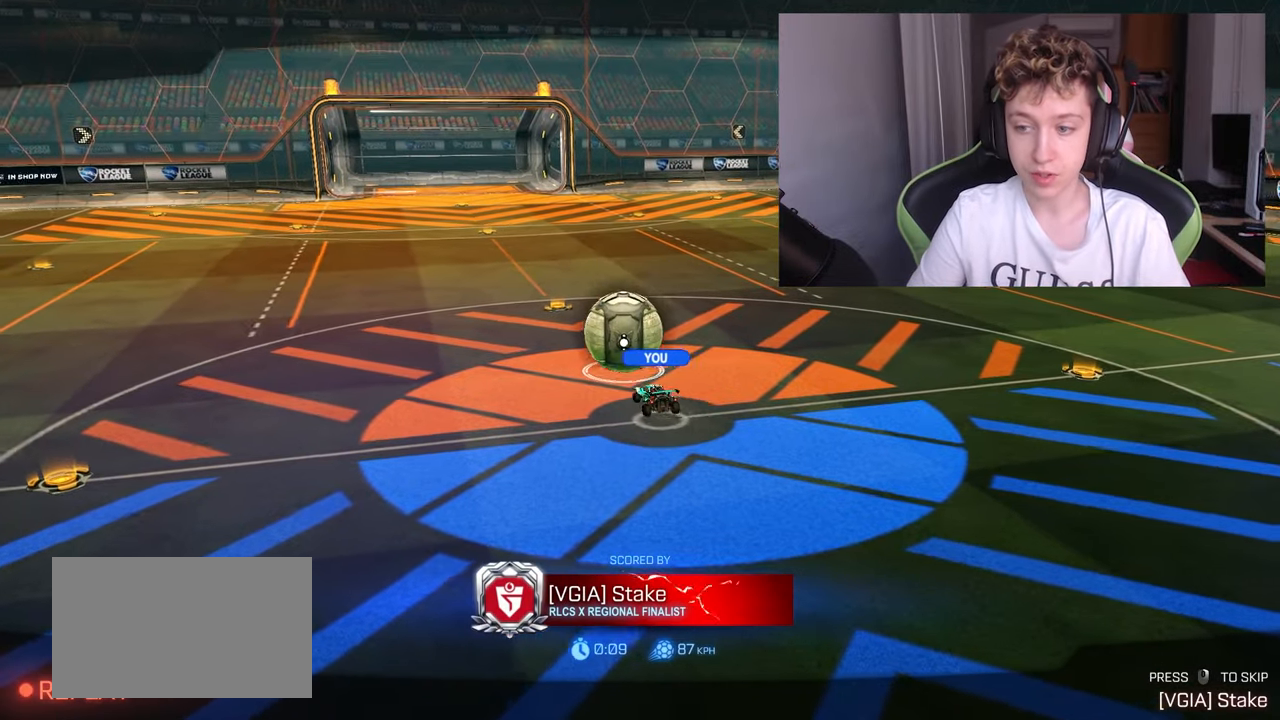
{"keys": [], "mouse": [], "mouse_move": "still", "events": []}